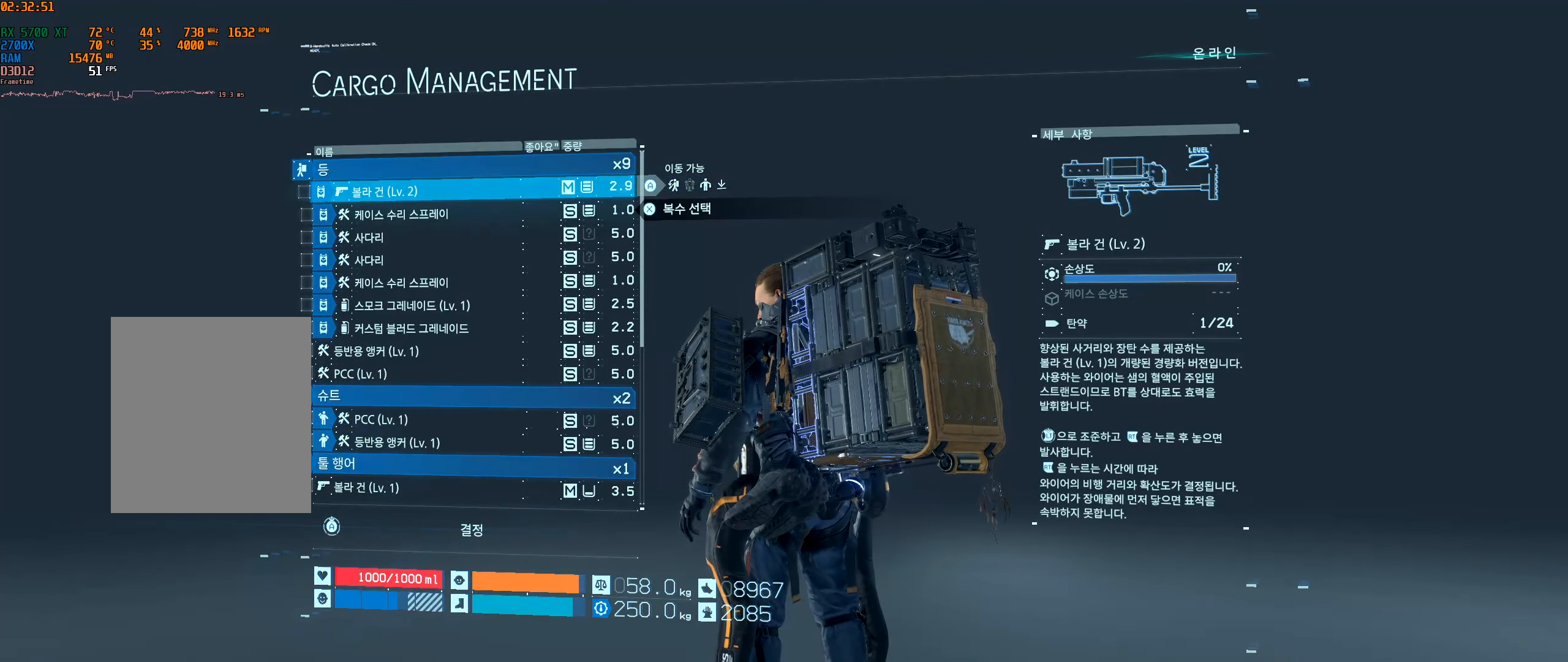
Gameplay with a controller (Xbox layout); each line is a JSON object with the inputs held at the frame after it (dt_ms = milliseconds from this image to that frame). "events" lists button and stick changes between this image and that frame as [ms after this image, input, new state], when the widget could be followed in between. Not read: L3 R3 other_buttons right_stick.
{"dt_ms": 500, "buttons": [], "left_stick": "center", "events": []}
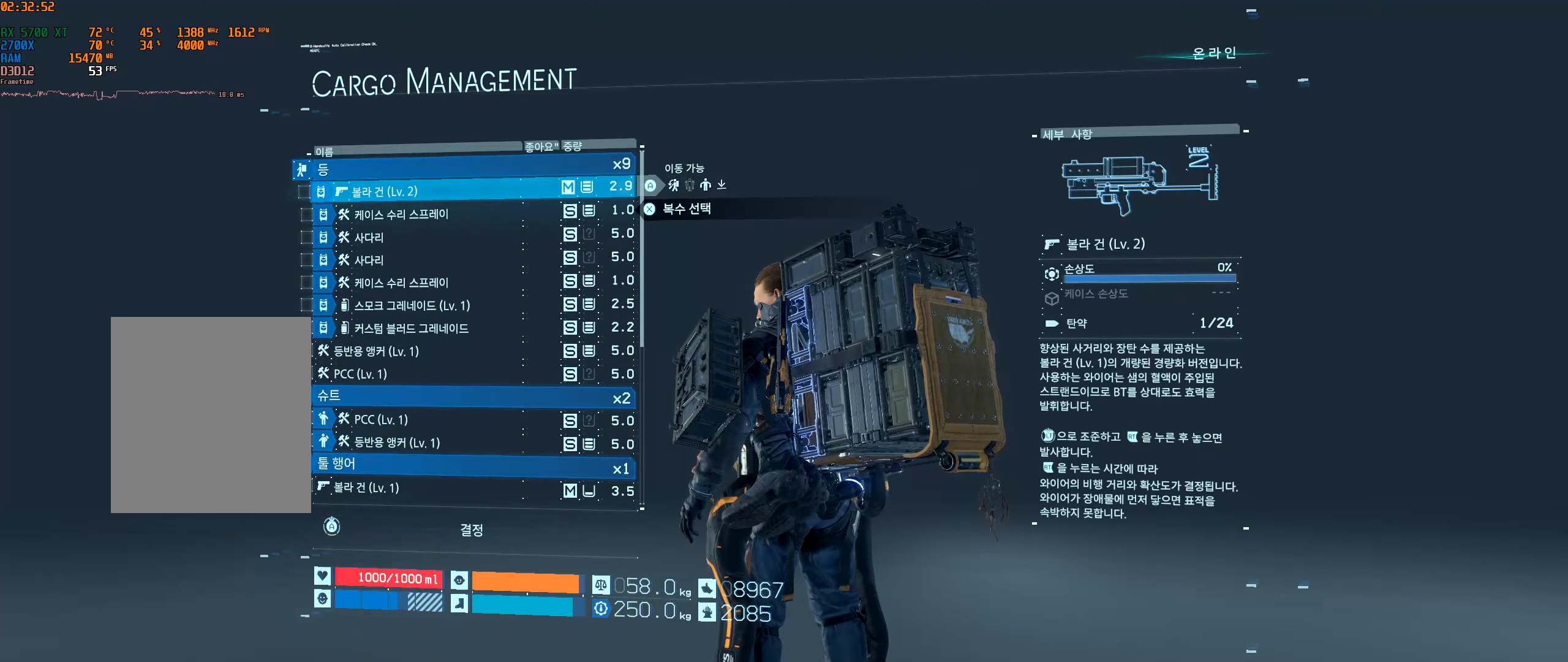
{"dt_ms": 500, "buttons": ["A"], "left_stick": "center", "events": [[150, "A", "down"]]}
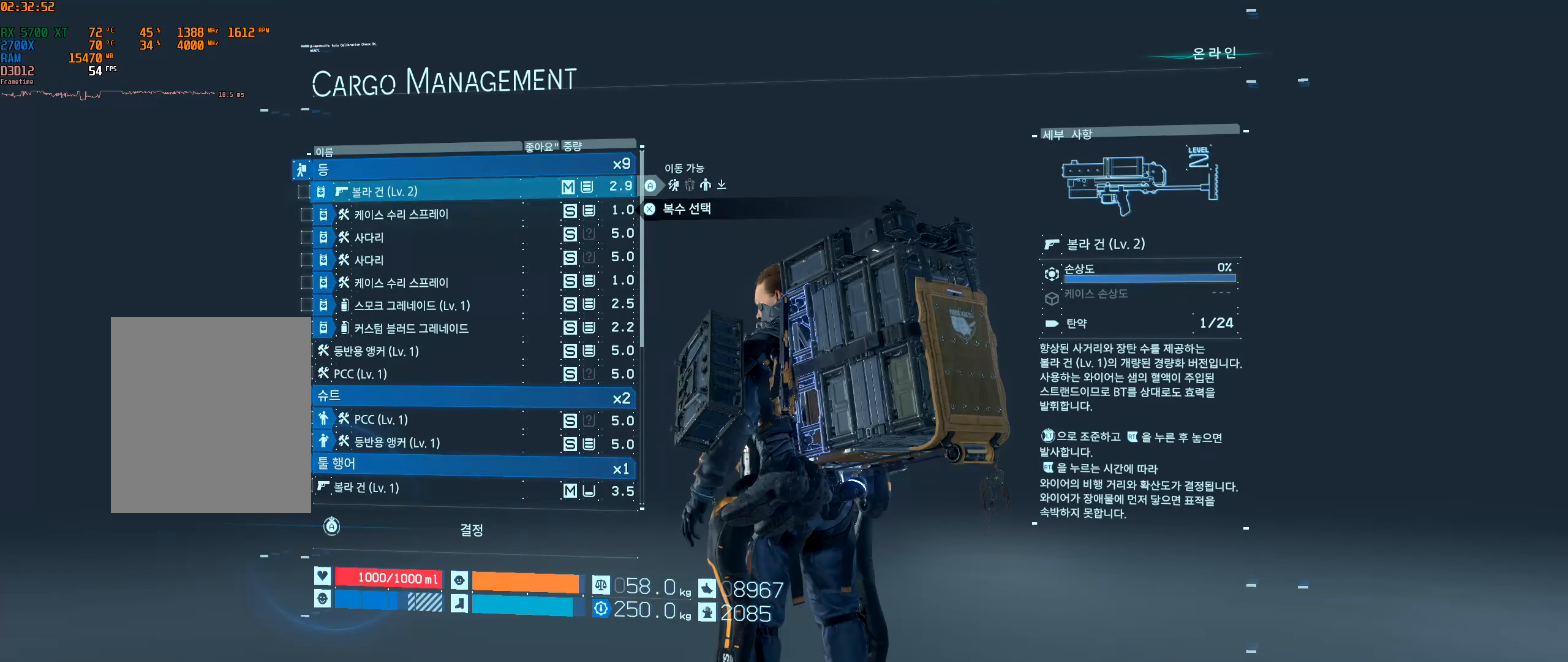
{"dt_ms": 500, "buttons": ["A"], "left_stick": "center", "events": []}
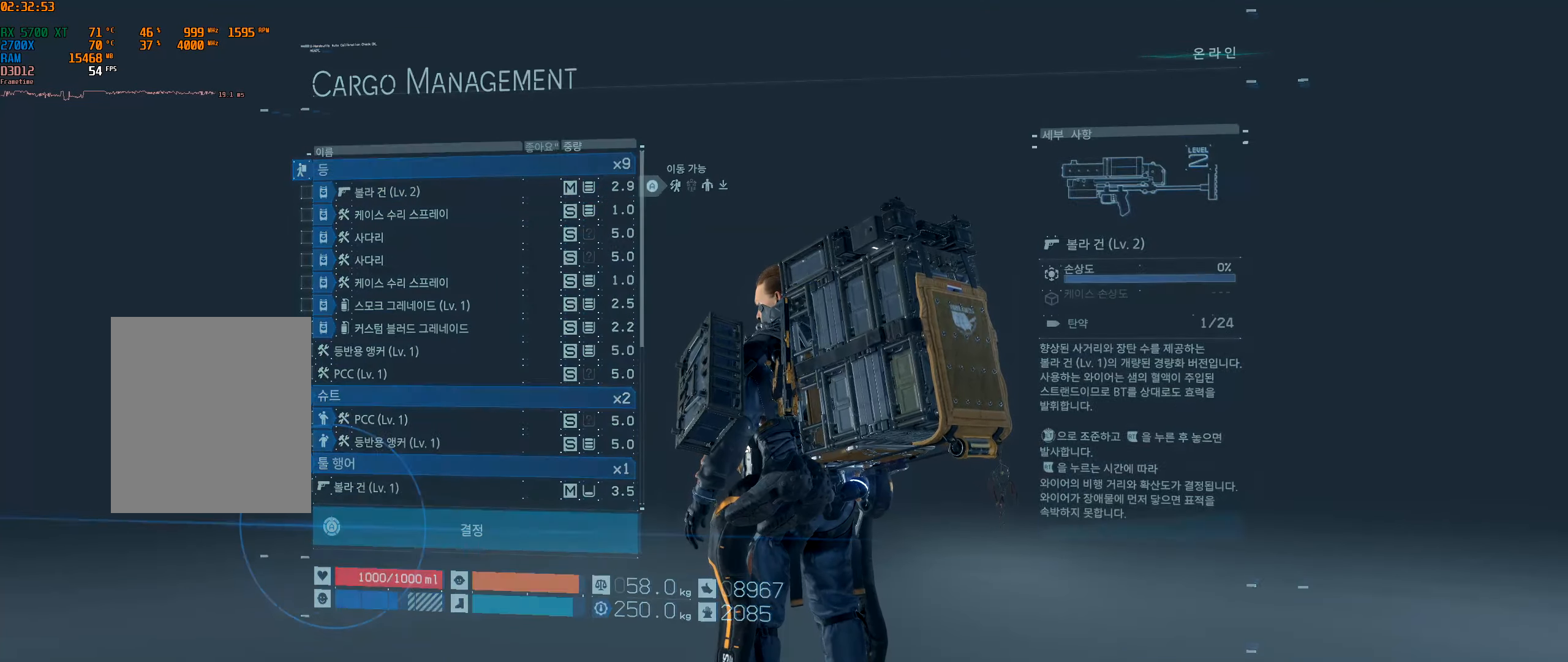
{"dt_ms": 500, "buttons": ["A"], "left_stick": "center", "events": []}
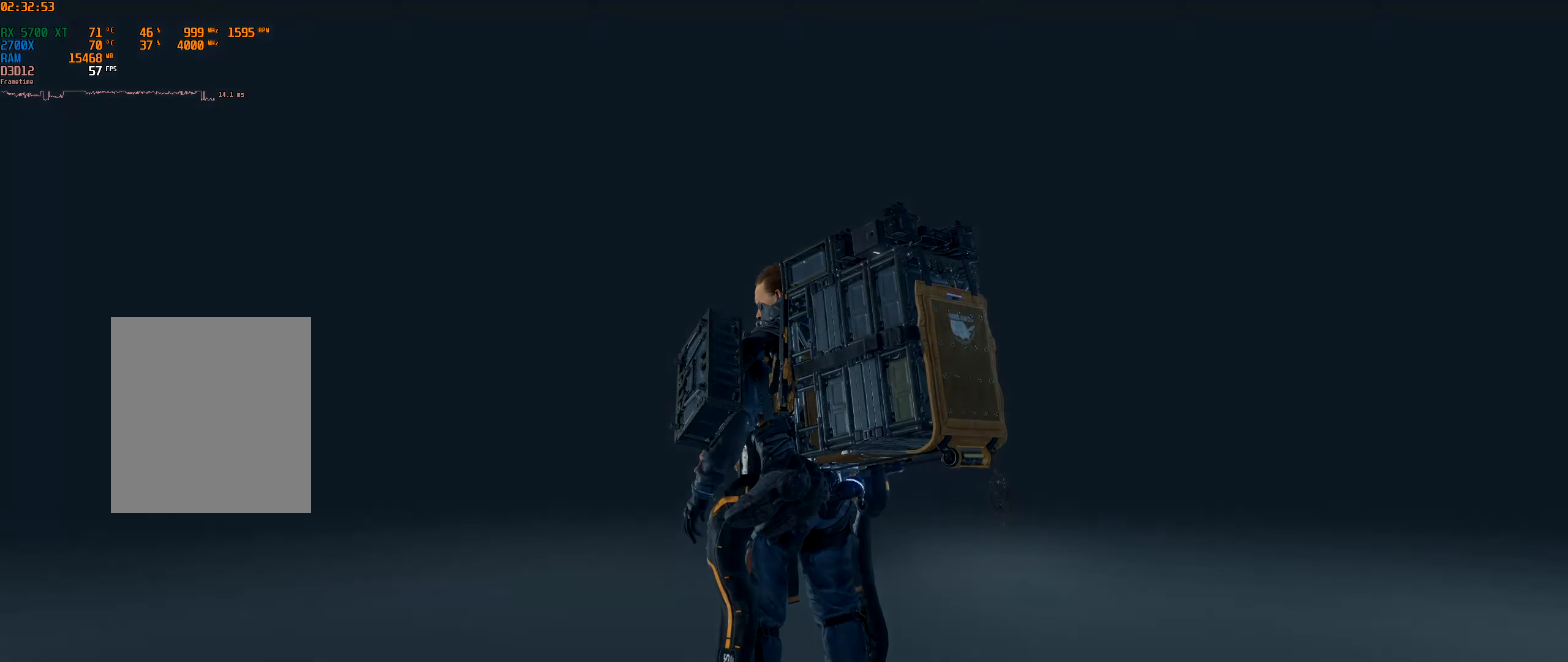
{"dt_ms": 500, "buttons": [], "left_stick": "center", "events": [[417, "A", "up"]]}
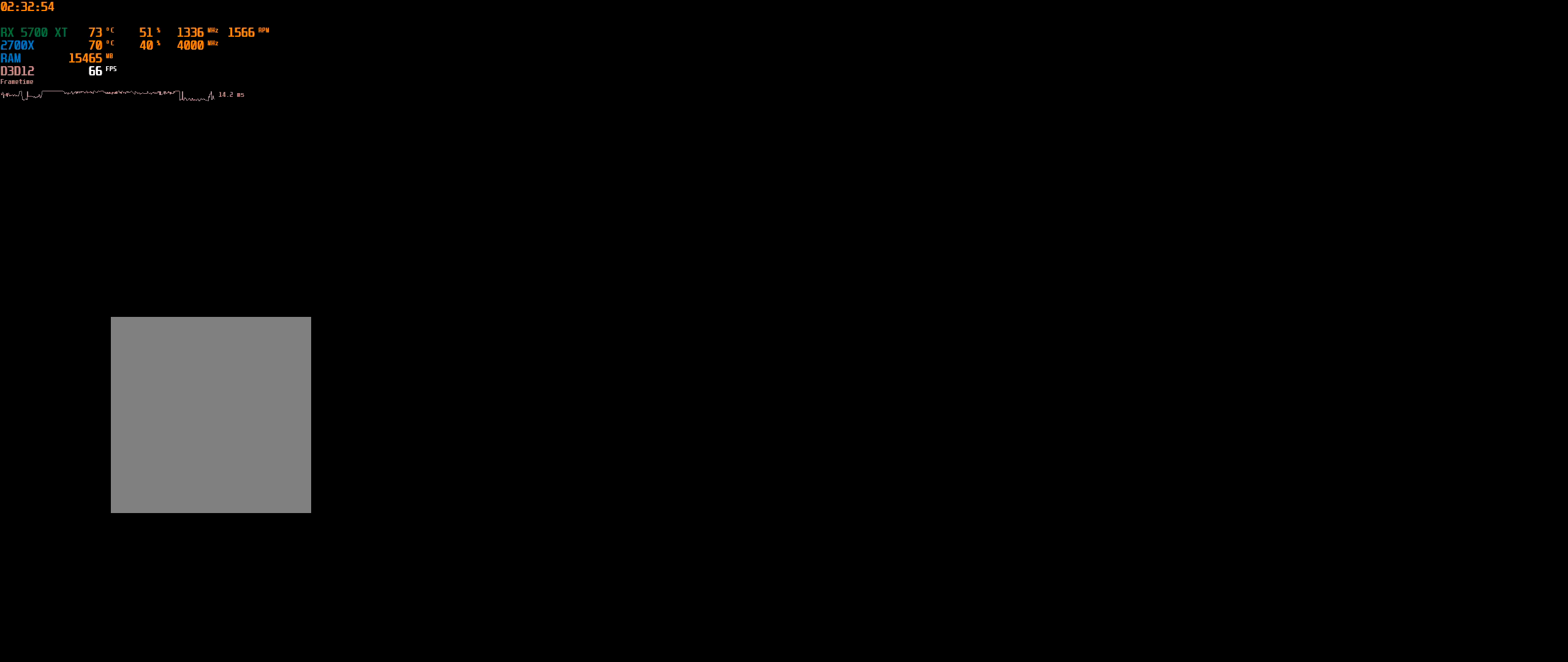
{"dt_ms": 500, "buttons": [], "left_stick": "center", "events": []}
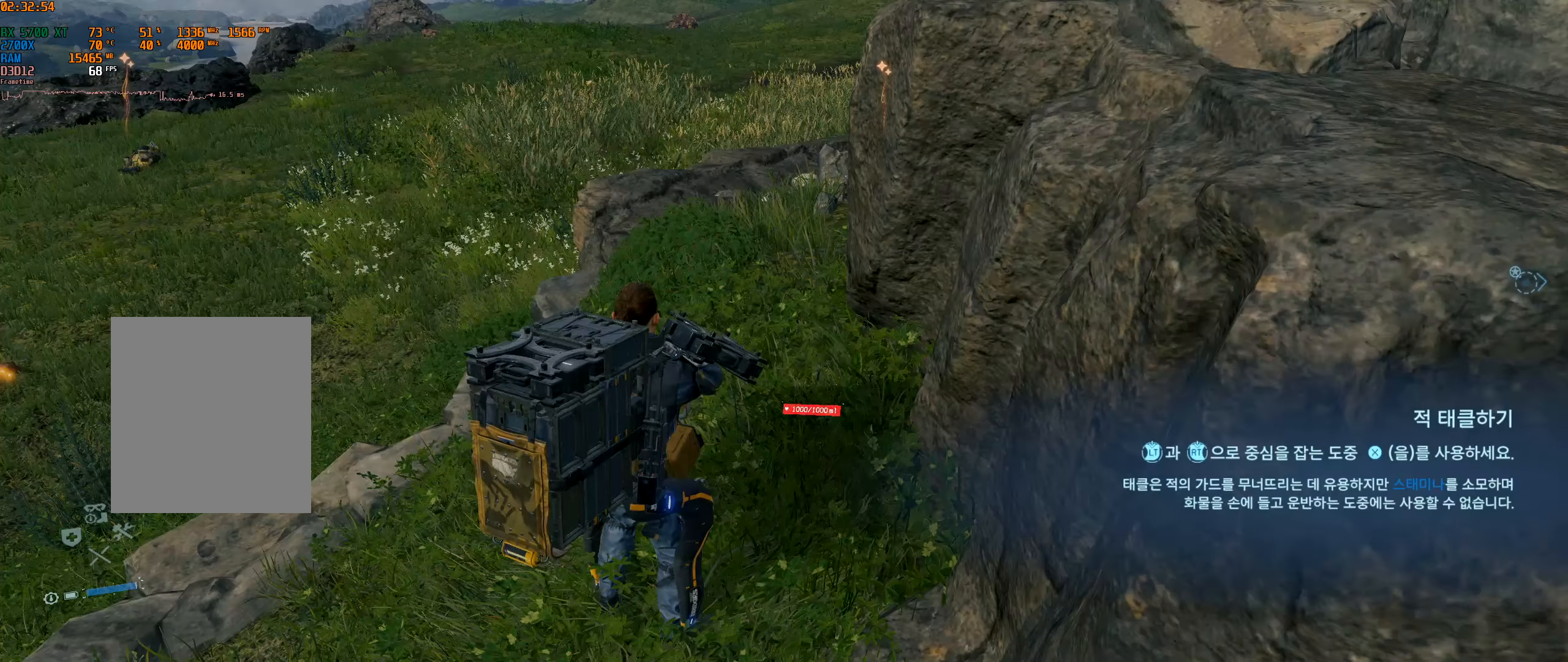
{"dt_ms": 500, "buttons": [], "left_stick": "up", "events": [[167, "left_stick", "up"]]}
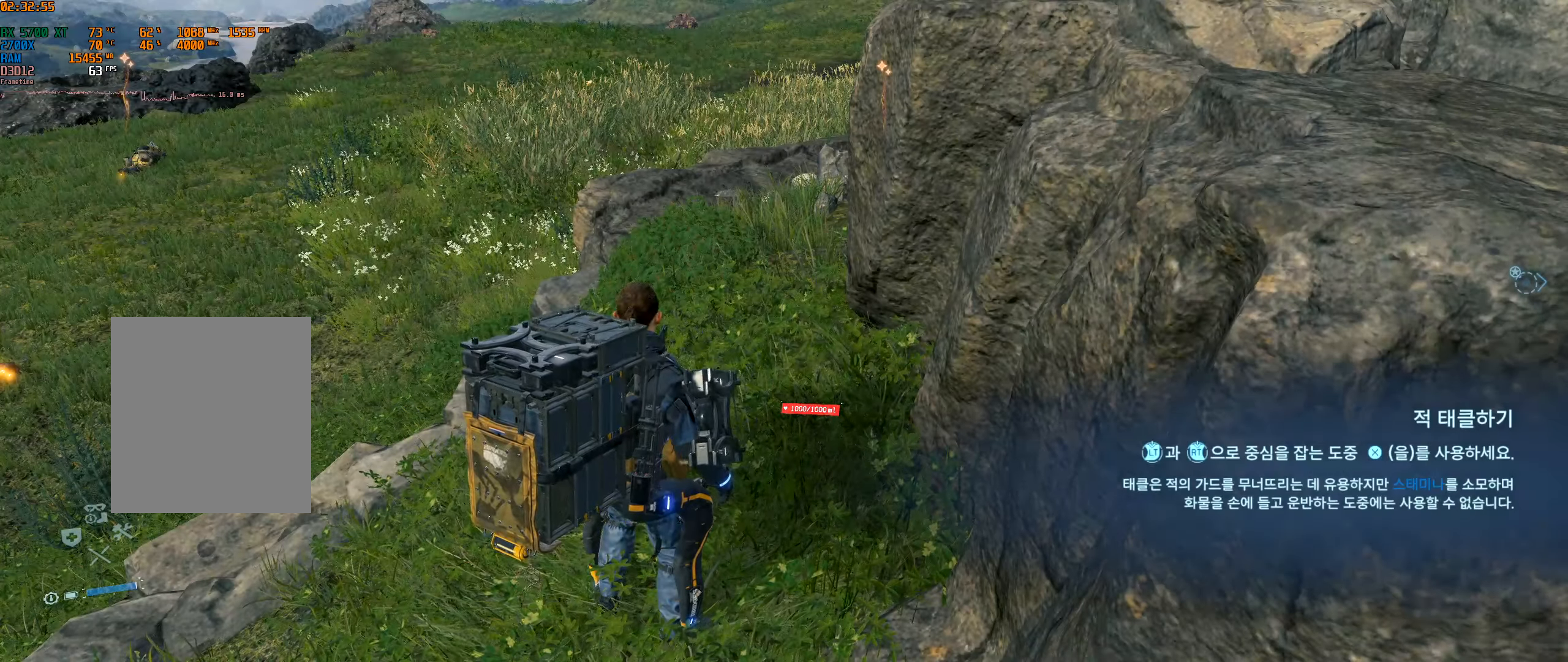
{"dt_ms": 500, "buttons": [], "left_stick": "up", "events": []}
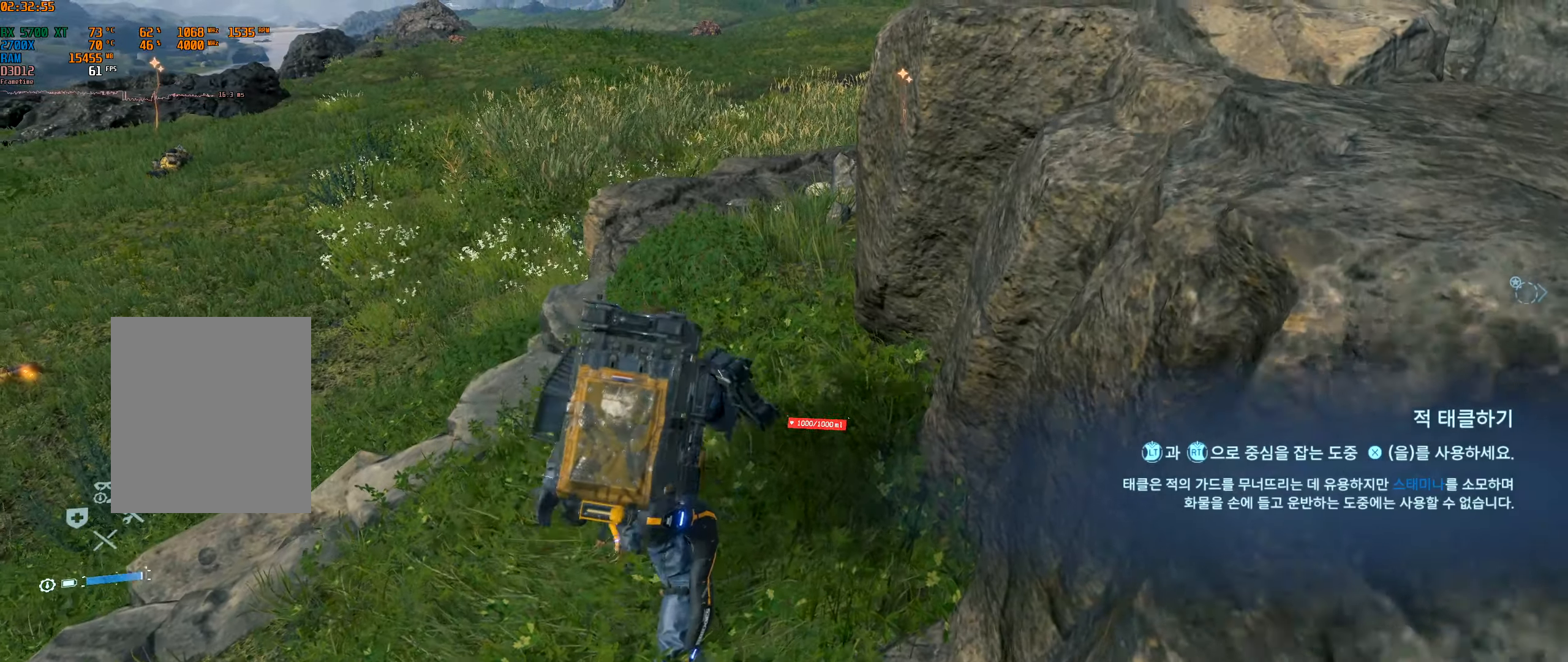
{"dt_ms": 500, "buttons": [], "left_stick": "up", "events": []}
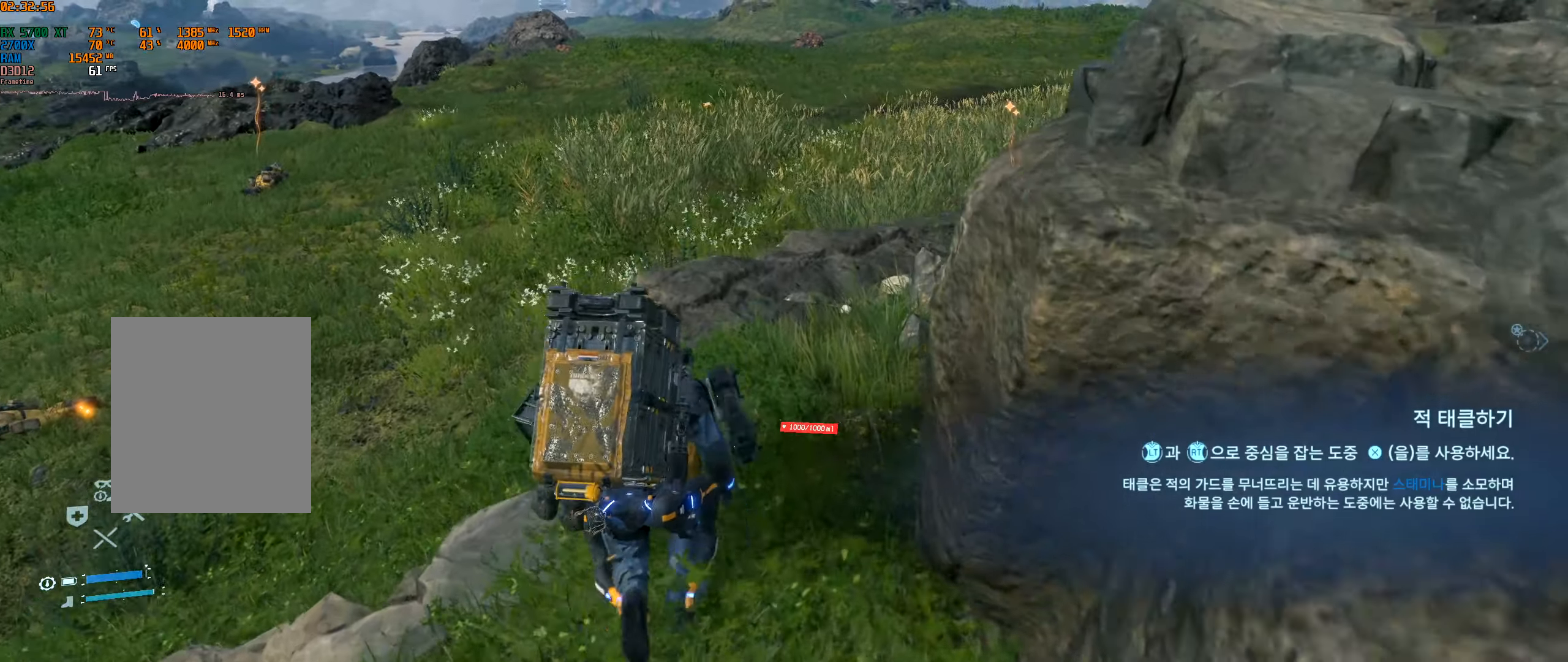
{"dt_ms": 500, "buttons": [], "left_stick": "up", "events": []}
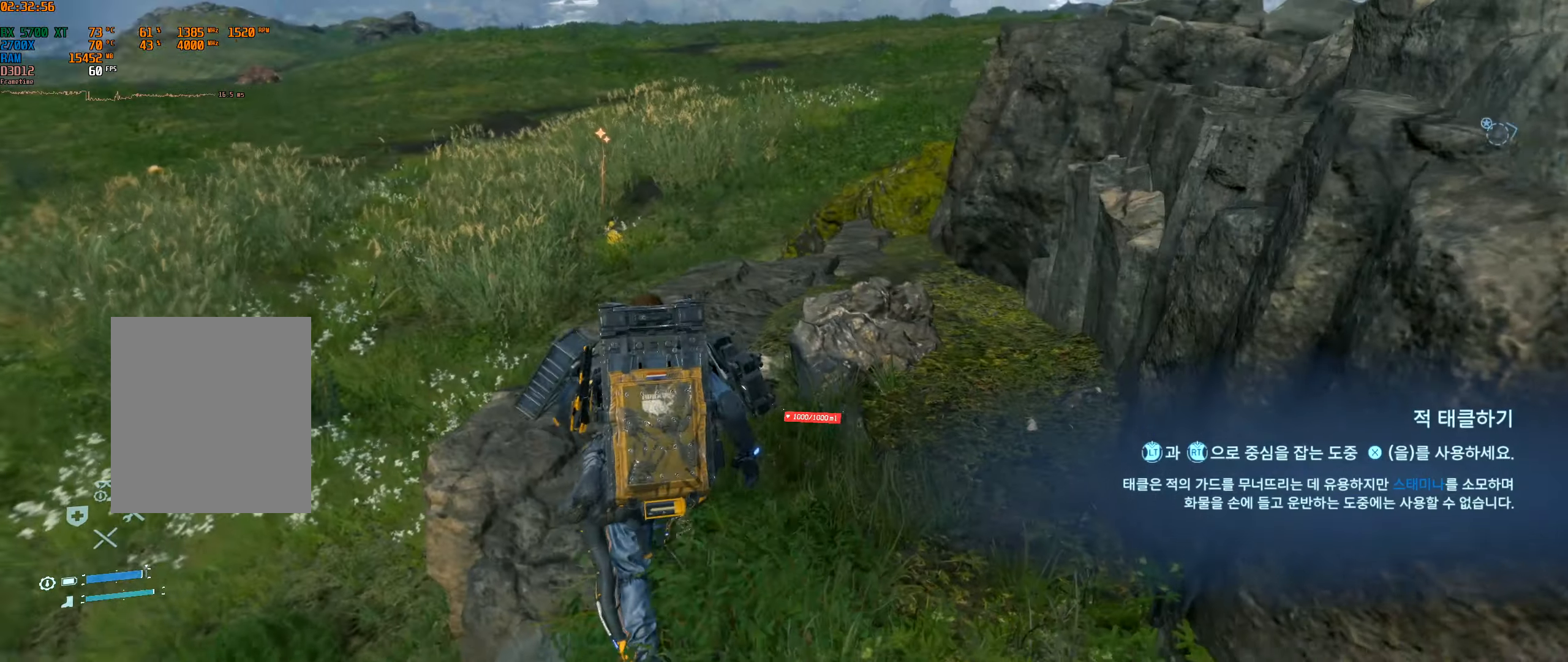
{"dt_ms": 500, "buttons": [], "left_stick": "up", "events": []}
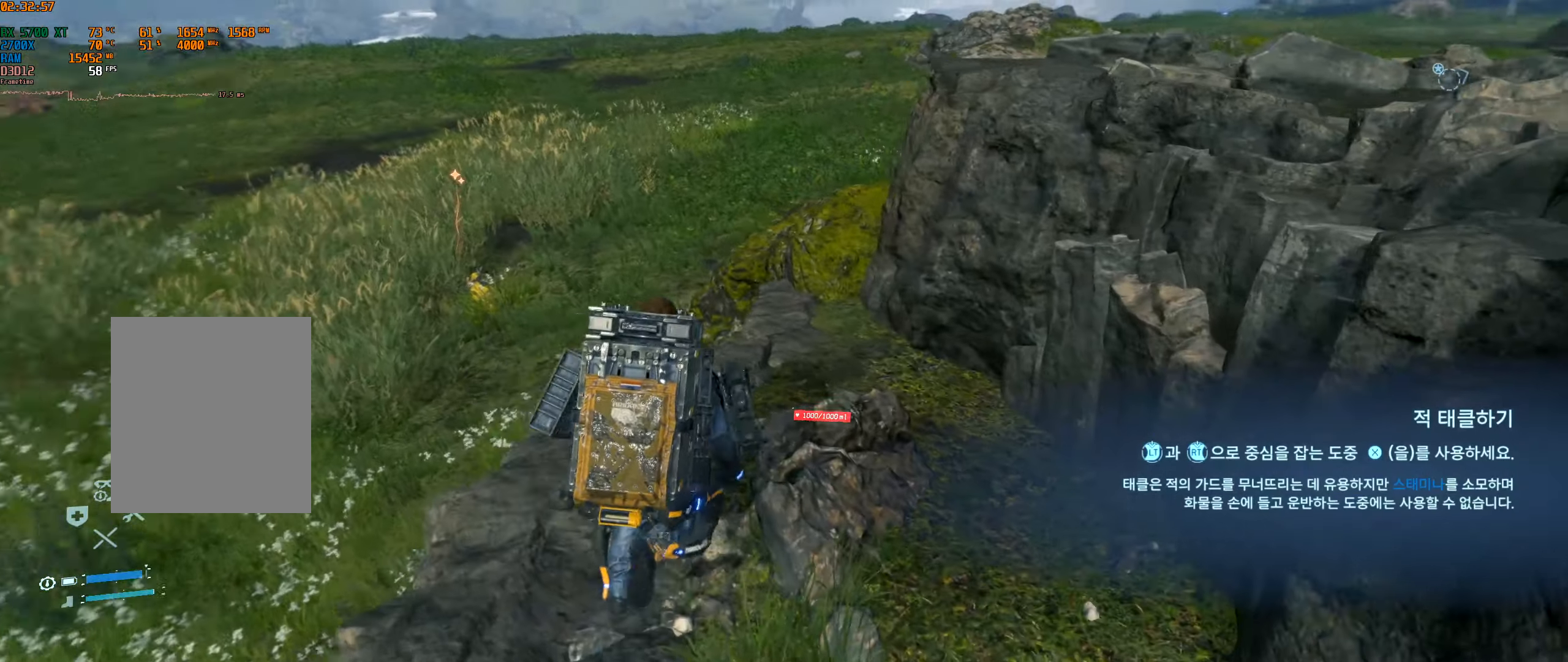
{"dt_ms": 500, "buttons": [], "left_stick": "up", "events": []}
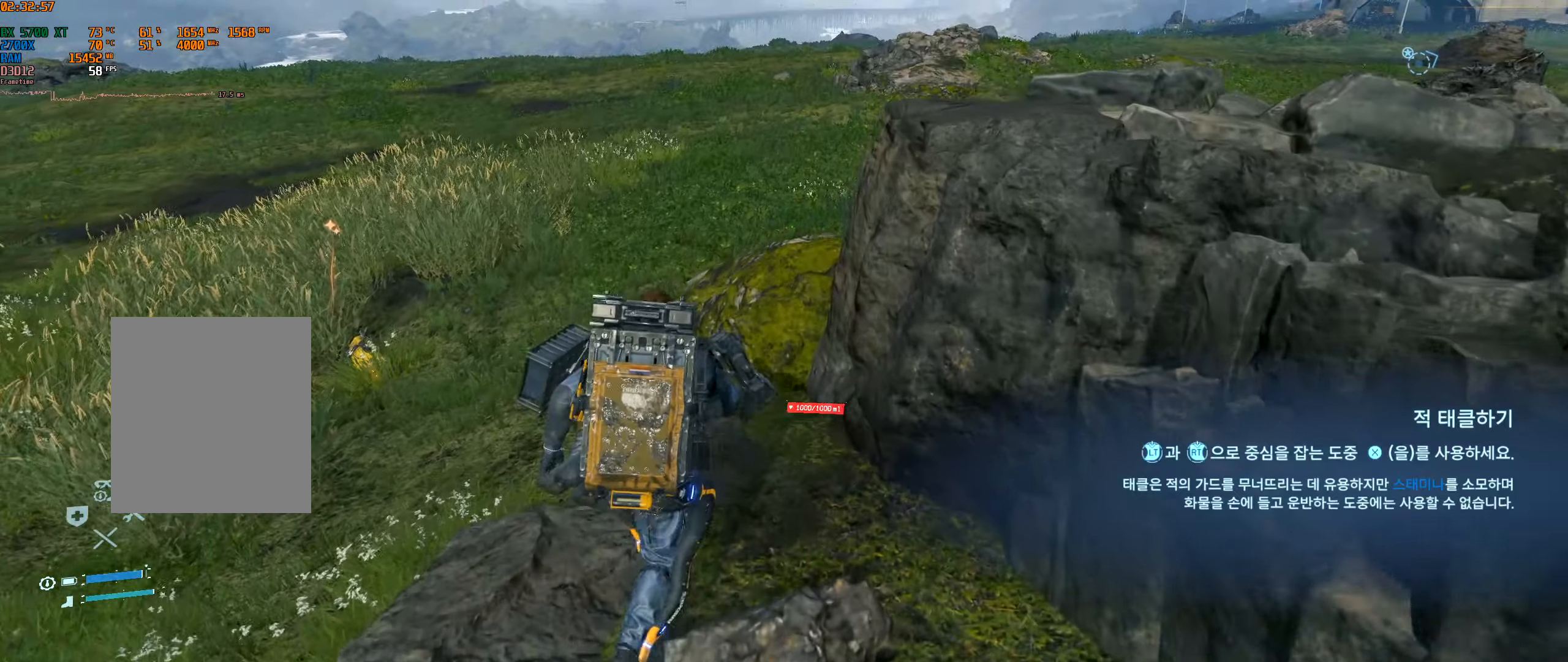
{"dt_ms": 500, "buttons": [], "left_stick": "up", "events": []}
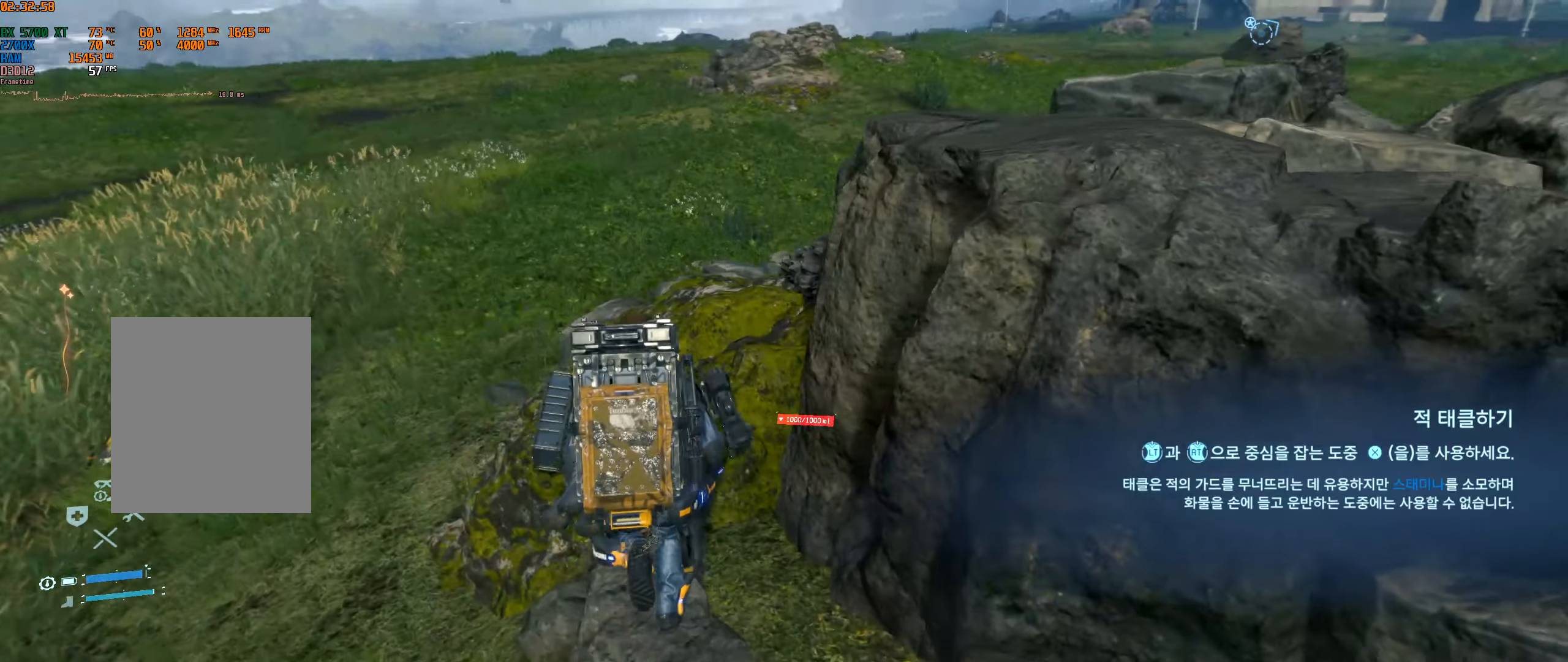
{"dt_ms": 500, "buttons": [], "left_stick": "up", "events": []}
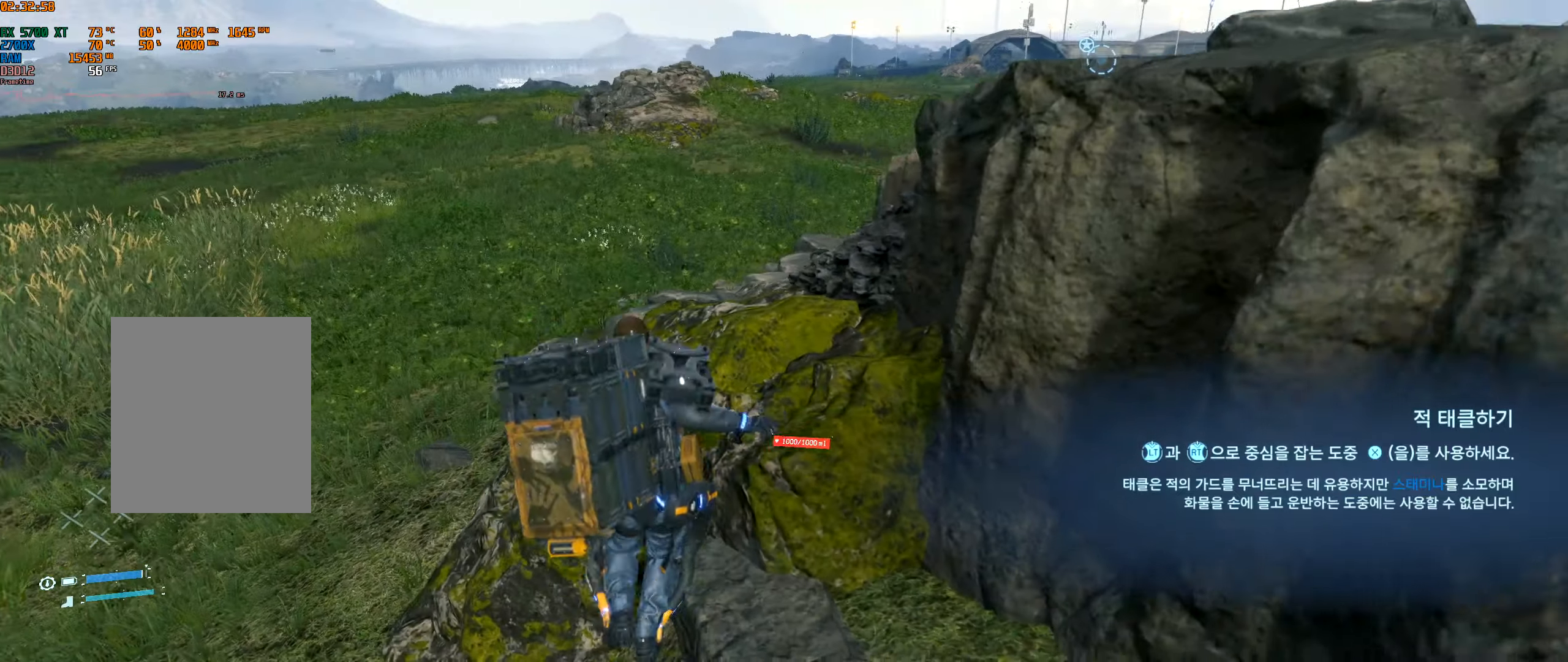
{"dt_ms": 500, "buttons": [], "left_stick": "up", "events": []}
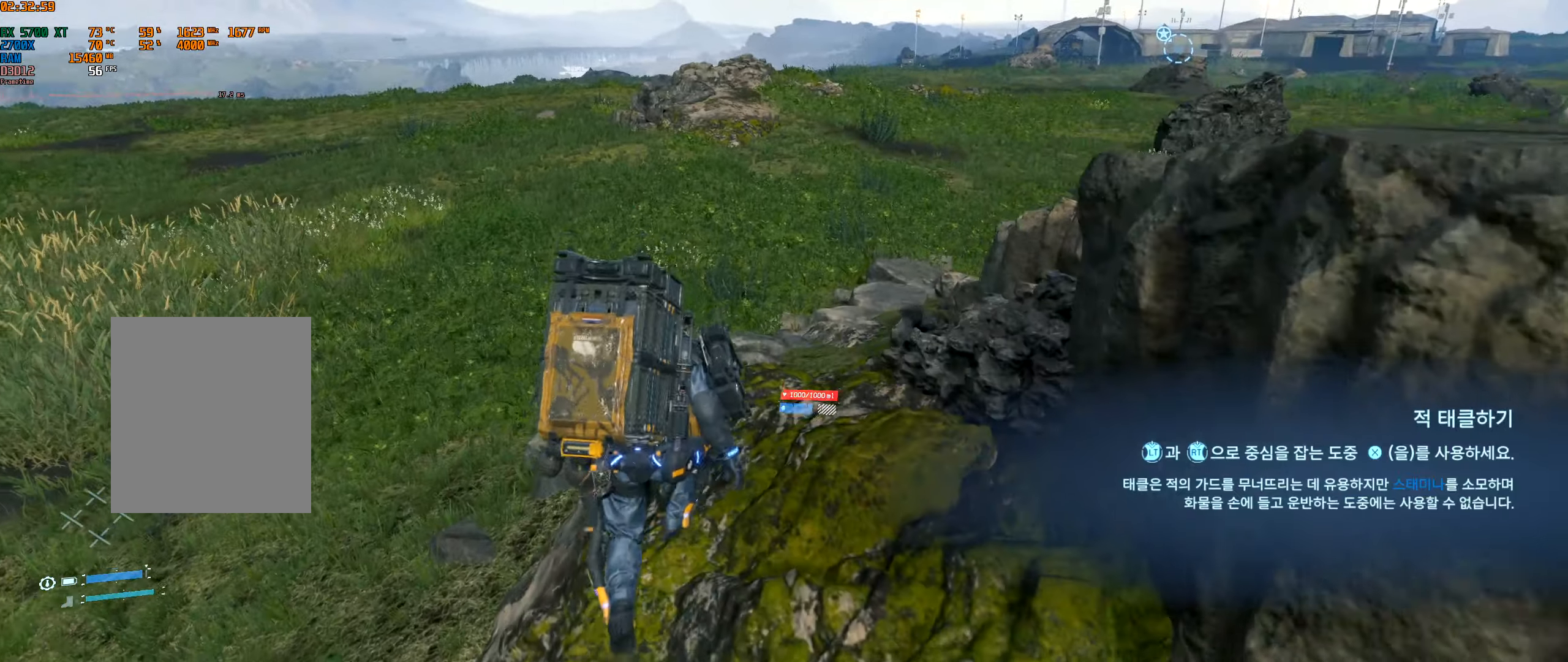
{"dt_ms": 500, "buttons": [], "left_stick": "up", "events": []}
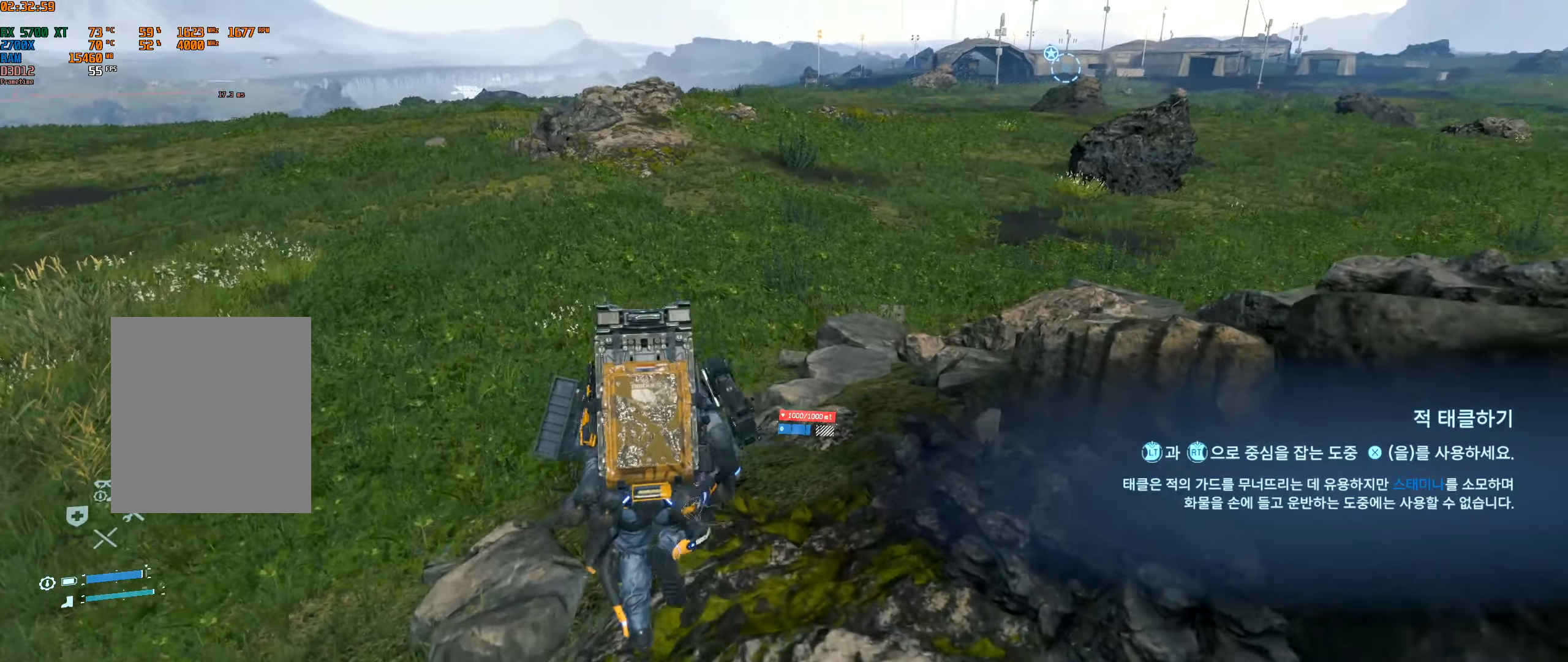
{"dt_ms": 1000, "buttons": [], "left_stick": "up"}
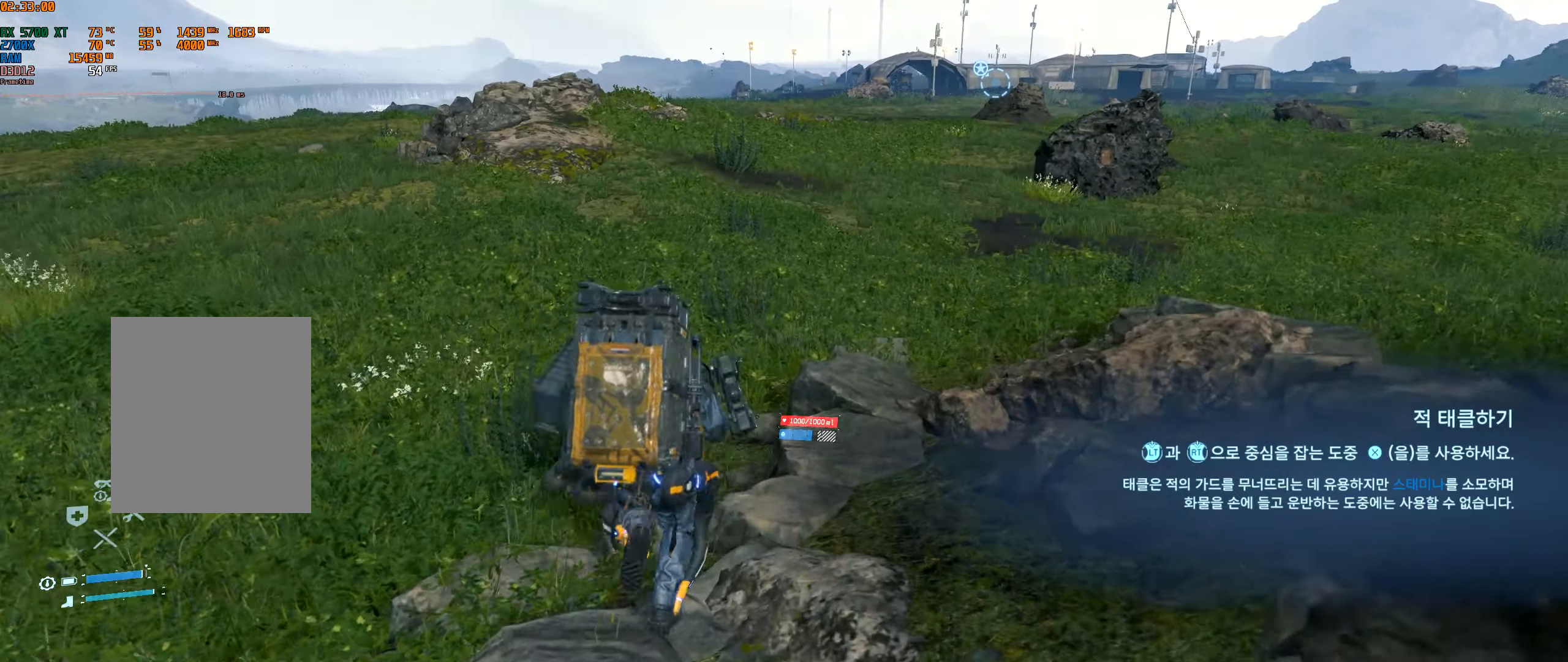
{"dt_ms": 500, "buttons": [], "left_stick": "up", "events": []}
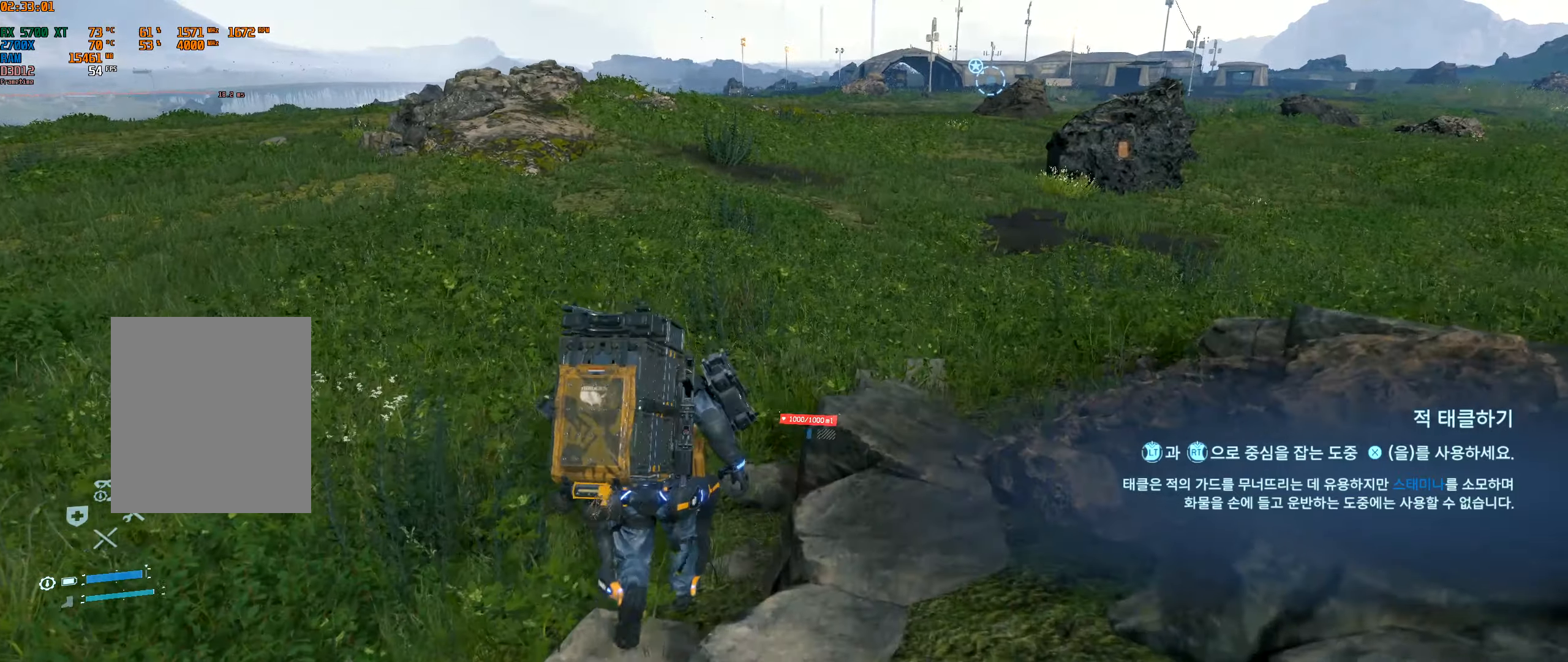
{"dt_ms": 500, "buttons": [], "left_stick": "up", "events": []}
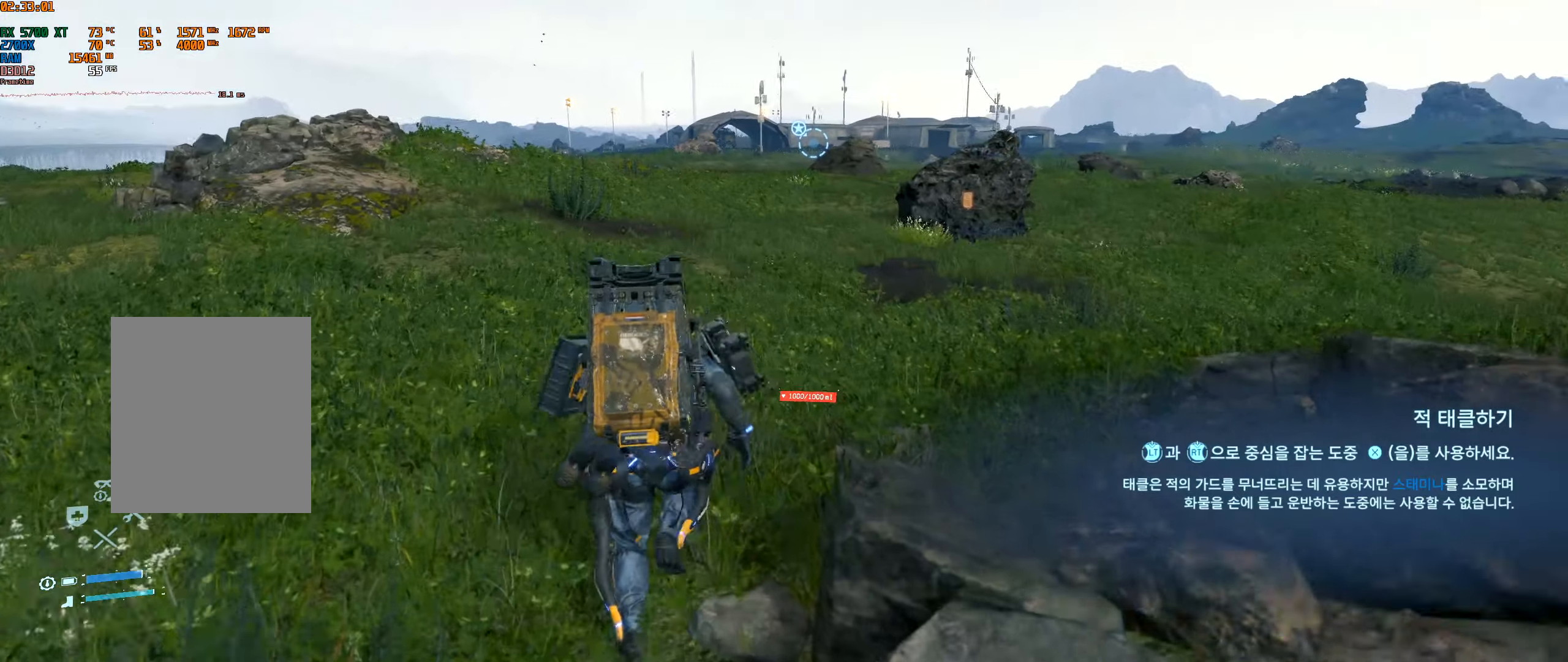
{"dt_ms": 500, "buttons": [], "left_stick": "up", "events": []}
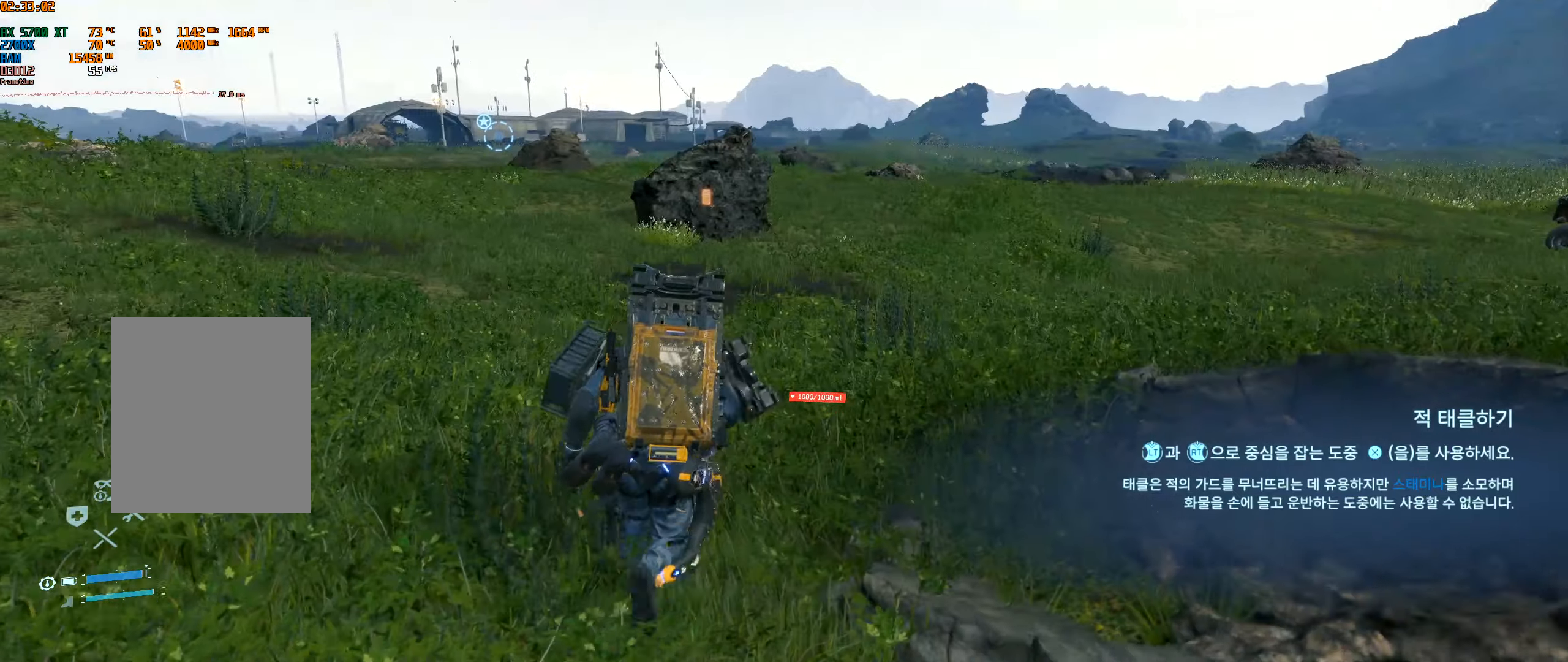
{"dt_ms": 500, "buttons": [], "left_stick": "up", "events": []}
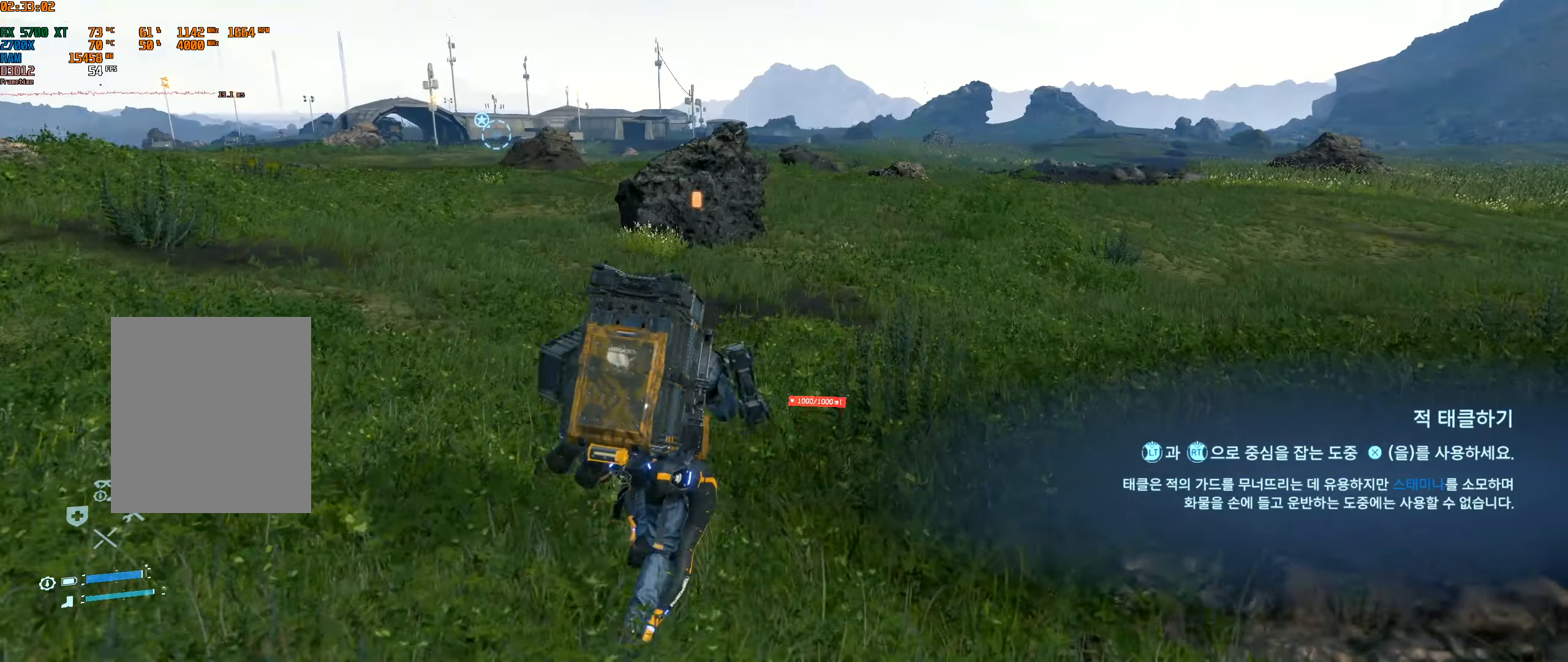
{"dt_ms": 500, "buttons": [], "left_stick": "up", "events": []}
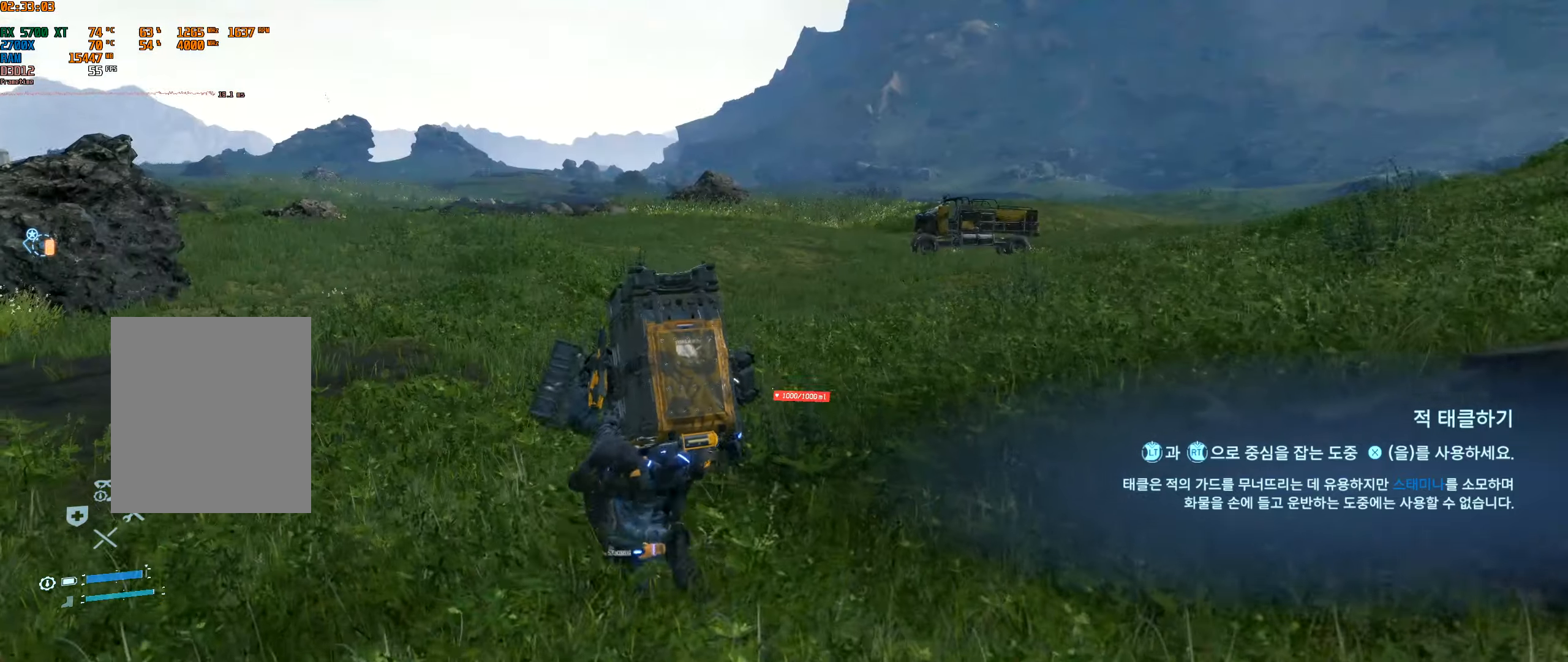
{"dt_ms": 1000, "buttons": [], "left_stick": "up"}
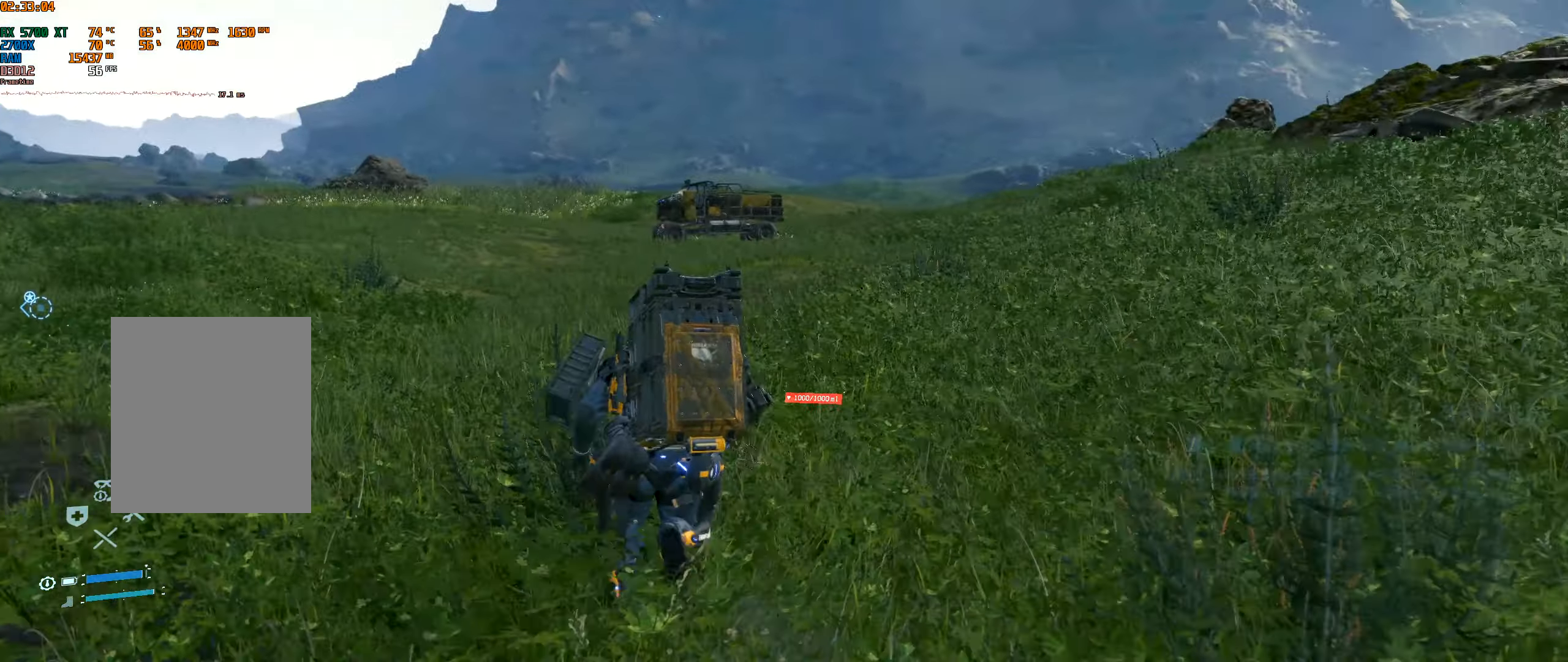
{"dt_ms": 500, "buttons": [], "left_stick": "up", "events": []}
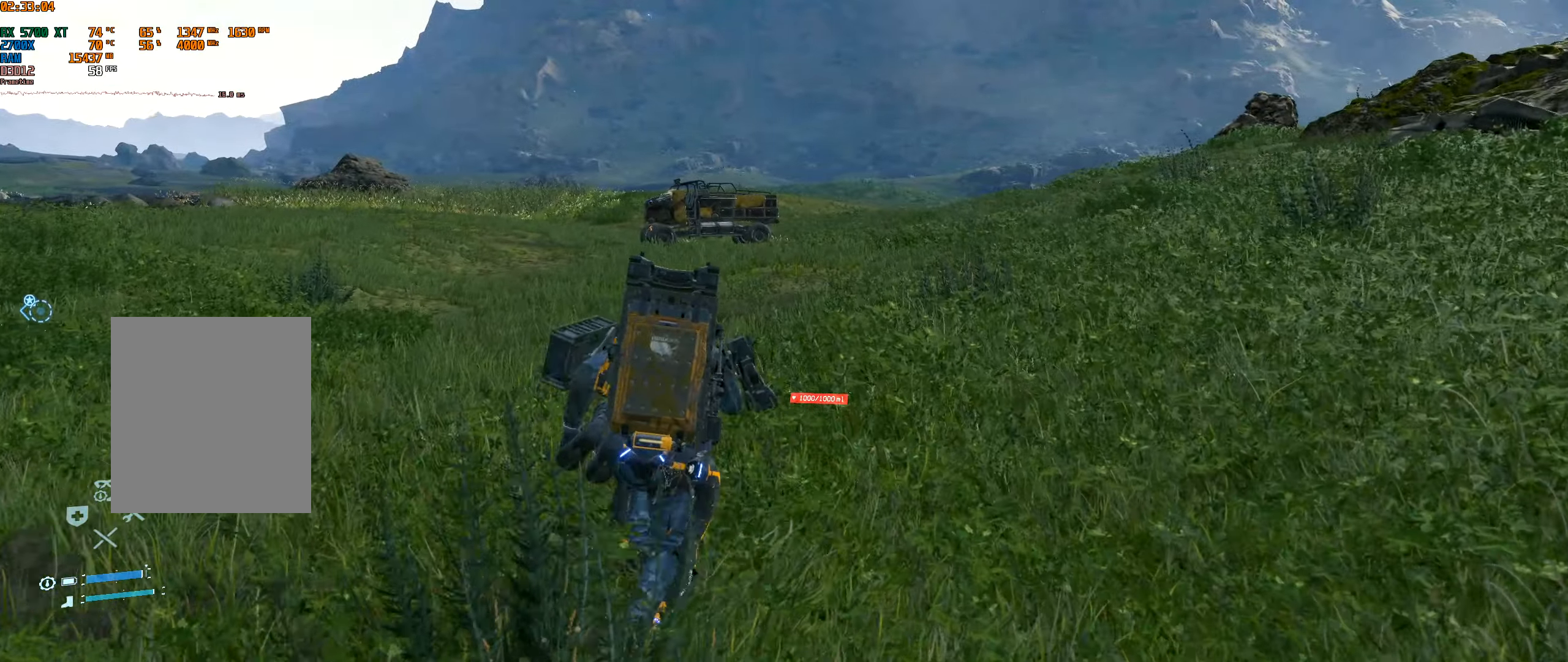
{"dt_ms": 500, "buttons": [], "left_stick": "up", "events": []}
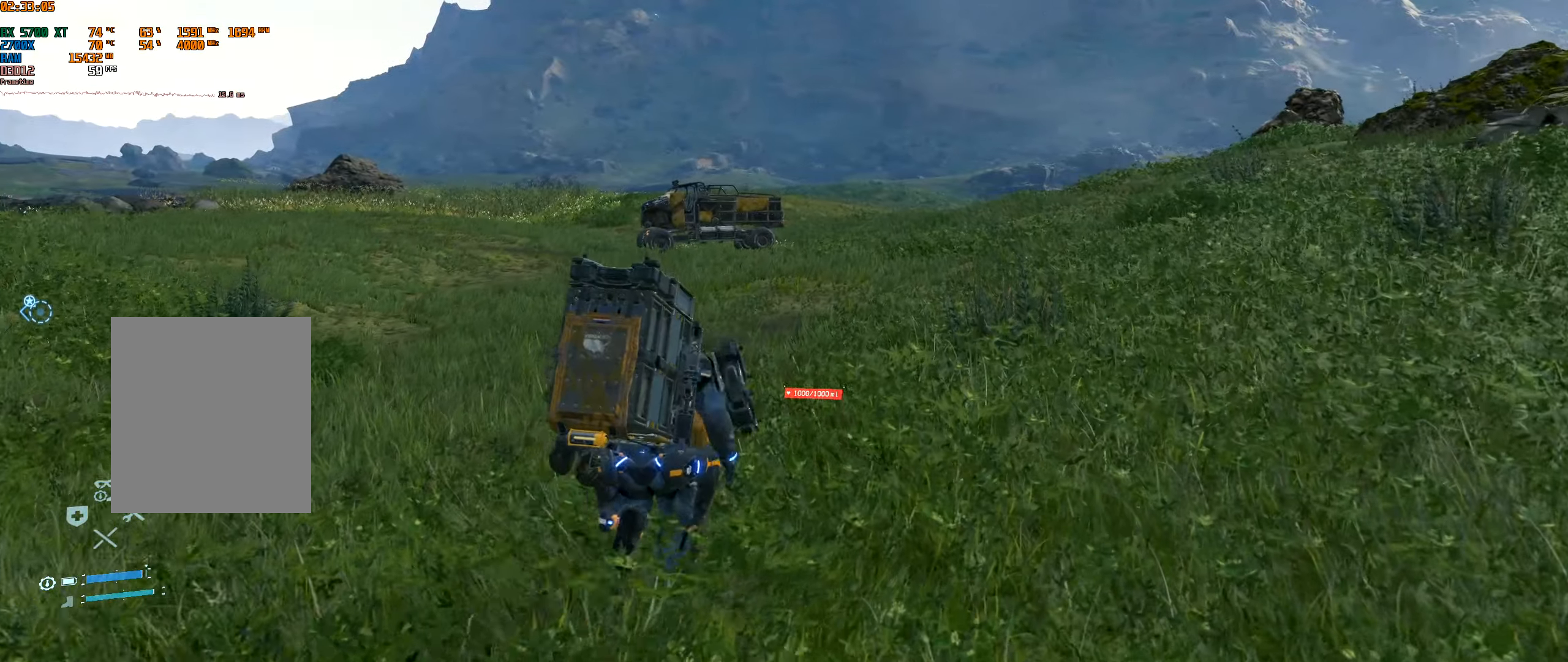
{"dt_ms": 500, "buttons": [], "left_stick": "up", "events": []}
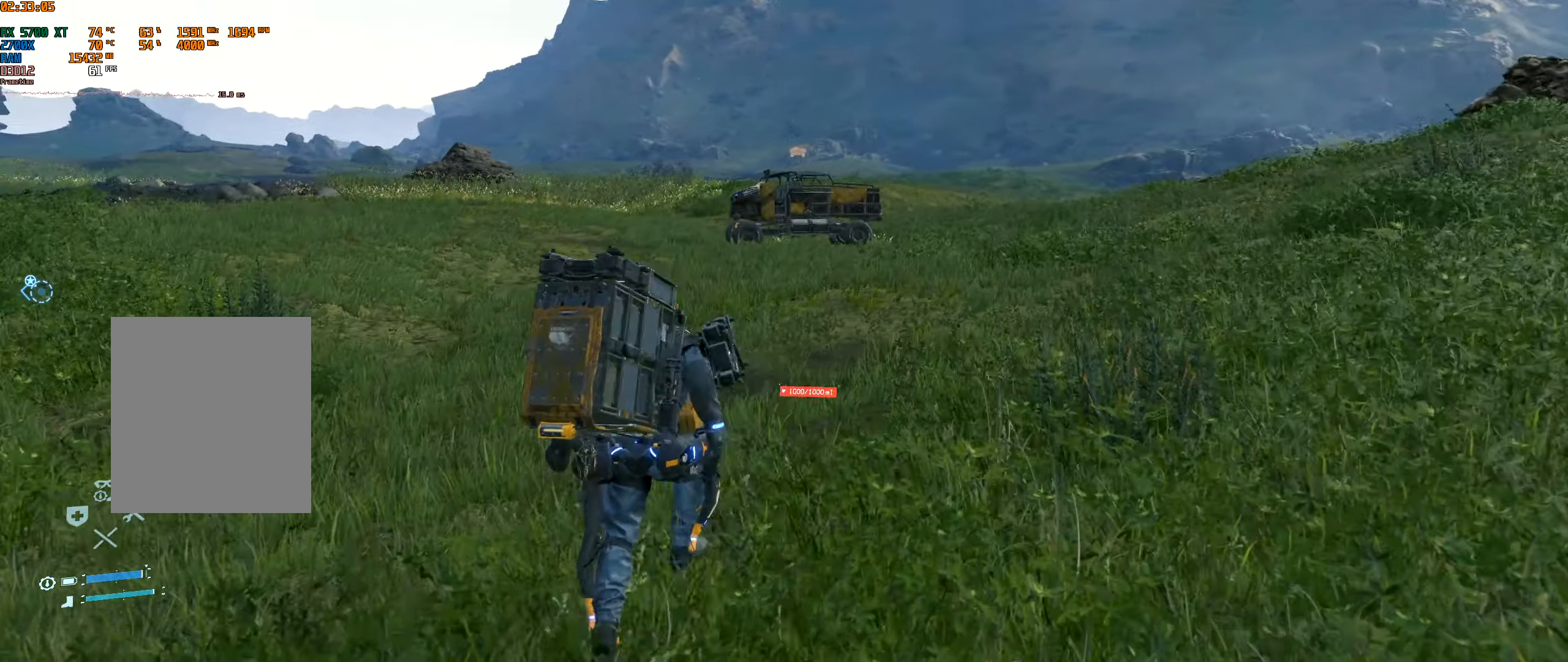
{"dt_ms": 500, "buttons": [], "left_stick": "up", "events": []}
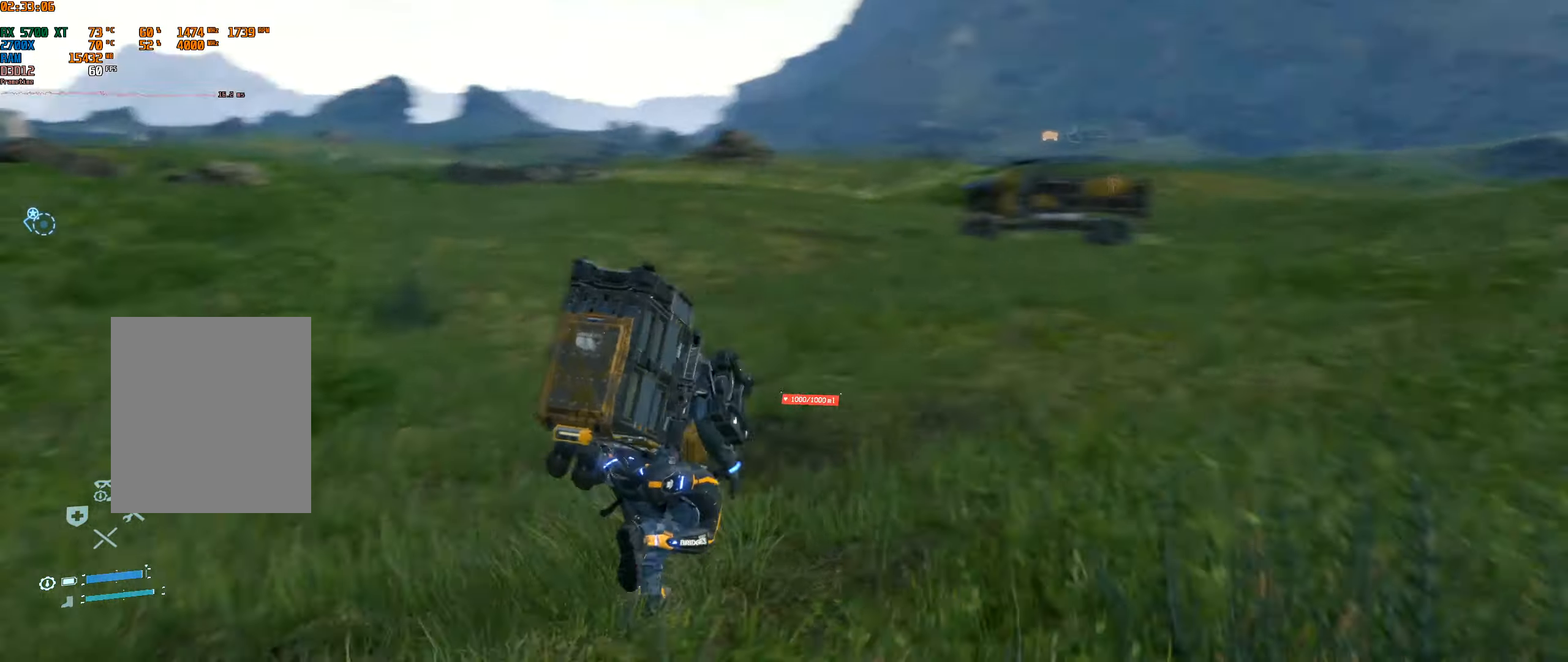
{"dt_ms": 500, "buttons": [], "left_stick": "up-right", "events": [[83, "left_stick", "up-right"]]}
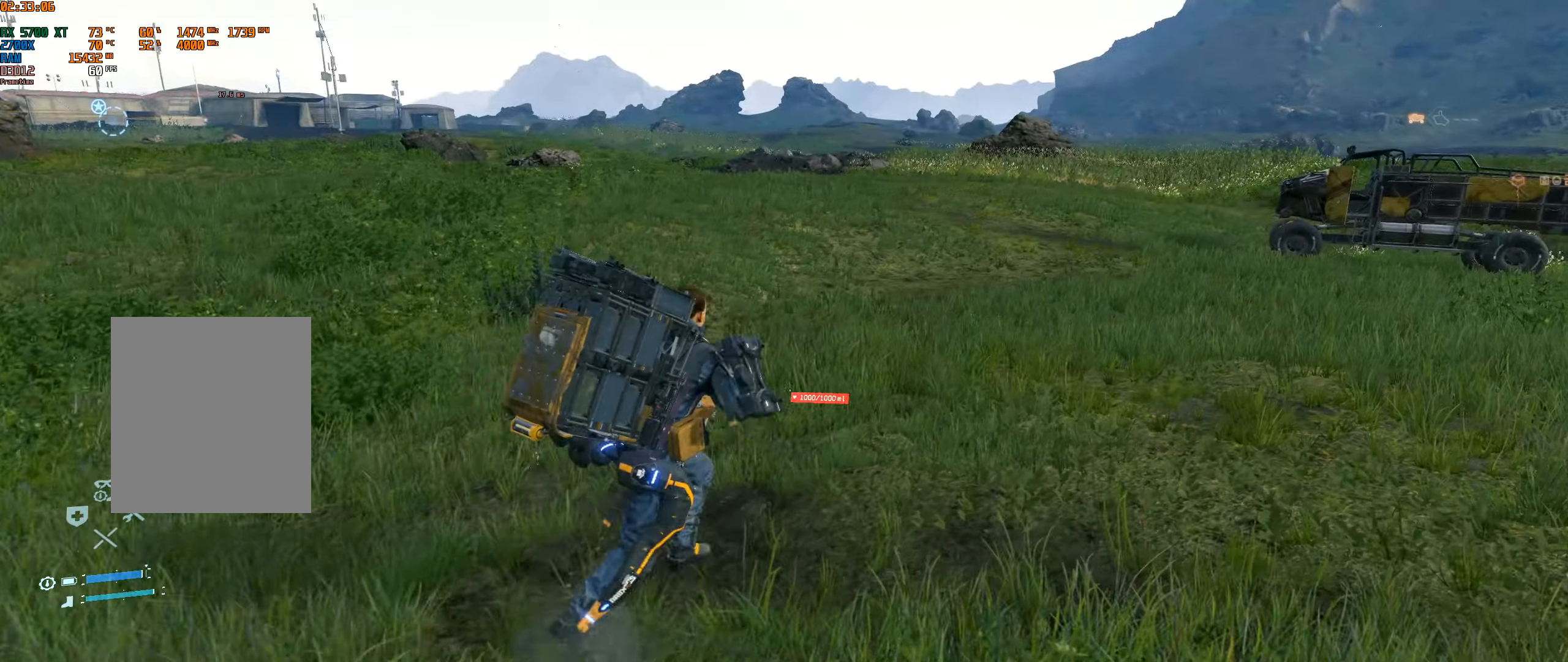
{"dt_ms": 500, "buttons": [], "left_stick": "up-right", "events": []}
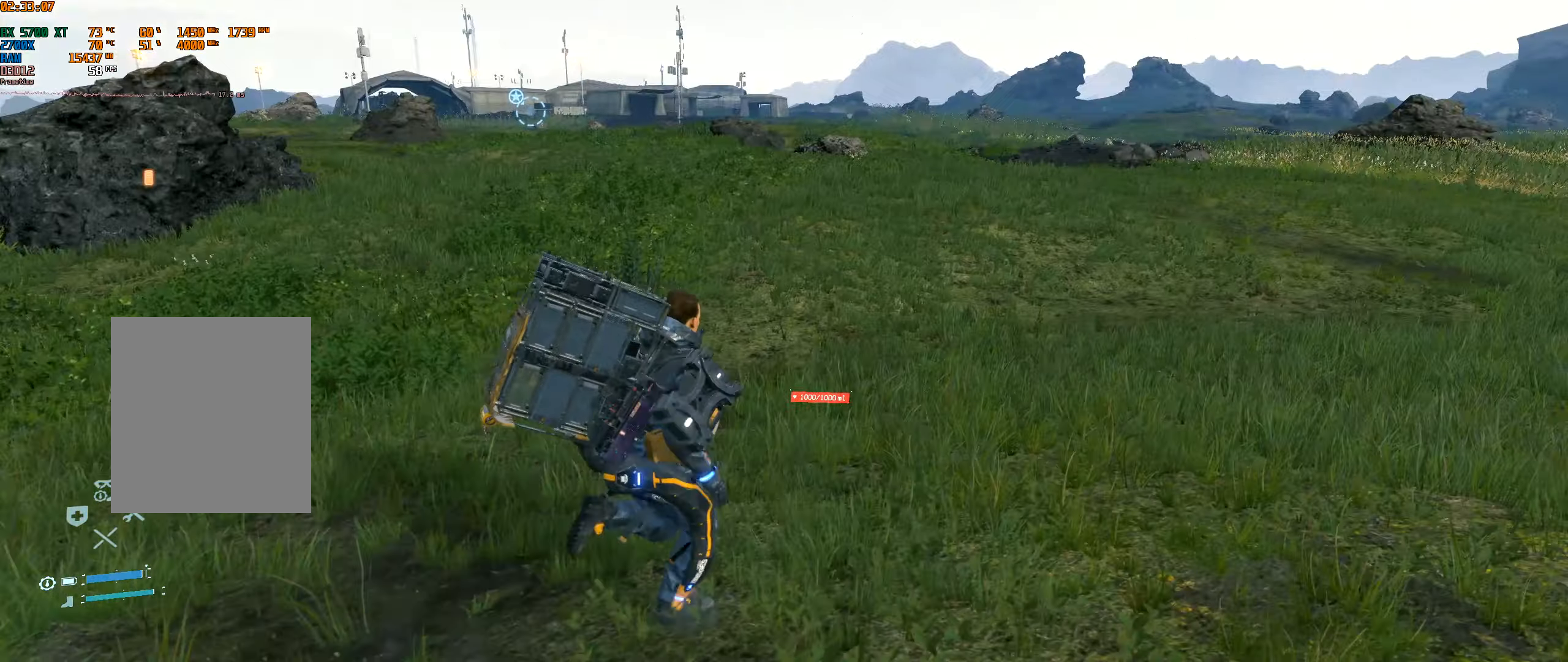
{"dt_ms": 500, "buttons": [], "left_stick": "up-right", "events": []}